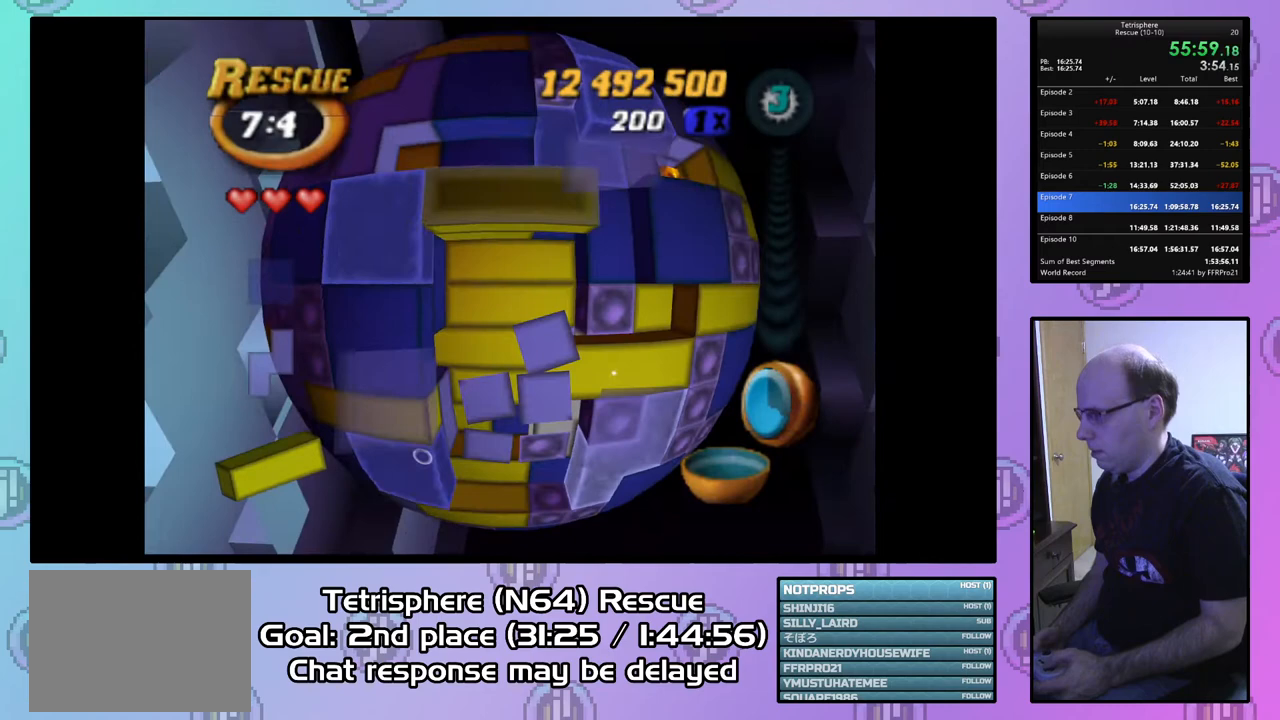
Gameplay with a controller (PlayStation layout); each line is a JSON object with the inputs held at the frame after it. "events" lists button and stick changes between this image and that frame as [ms after this image, input, new state], when the widget could be followed in between. Not read: left_stick.
{"buttons": [], "right_stick": "center", "events": [[33, "DPAD_UP", "down"], [133, "DPAD_UP", "up"], [133, "SQUARE", "down"], [467, "SQUARE", "up"]]}
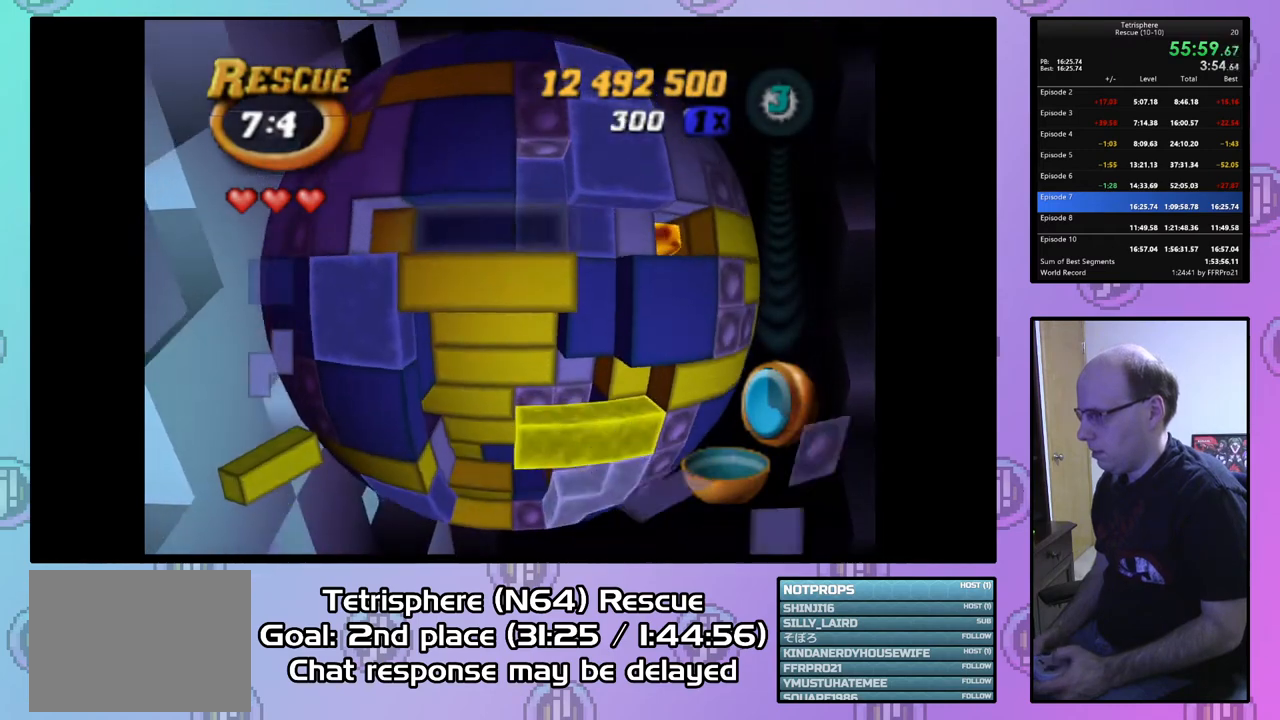
{"buttons": ["DPAD_LEFT"], "right_stick": "center", "events": [[67, "DPAD_DOWN", "down"], [100, "SQUARE", "down"], [133, "DPAD_DOWN", "up"], [267, "DPAD_DOWN", "down"], [367, "DPAD_DOWN", "up"], [433, "SQUARE", "up"], [467, "DPAD_LEFT", "down"]]}
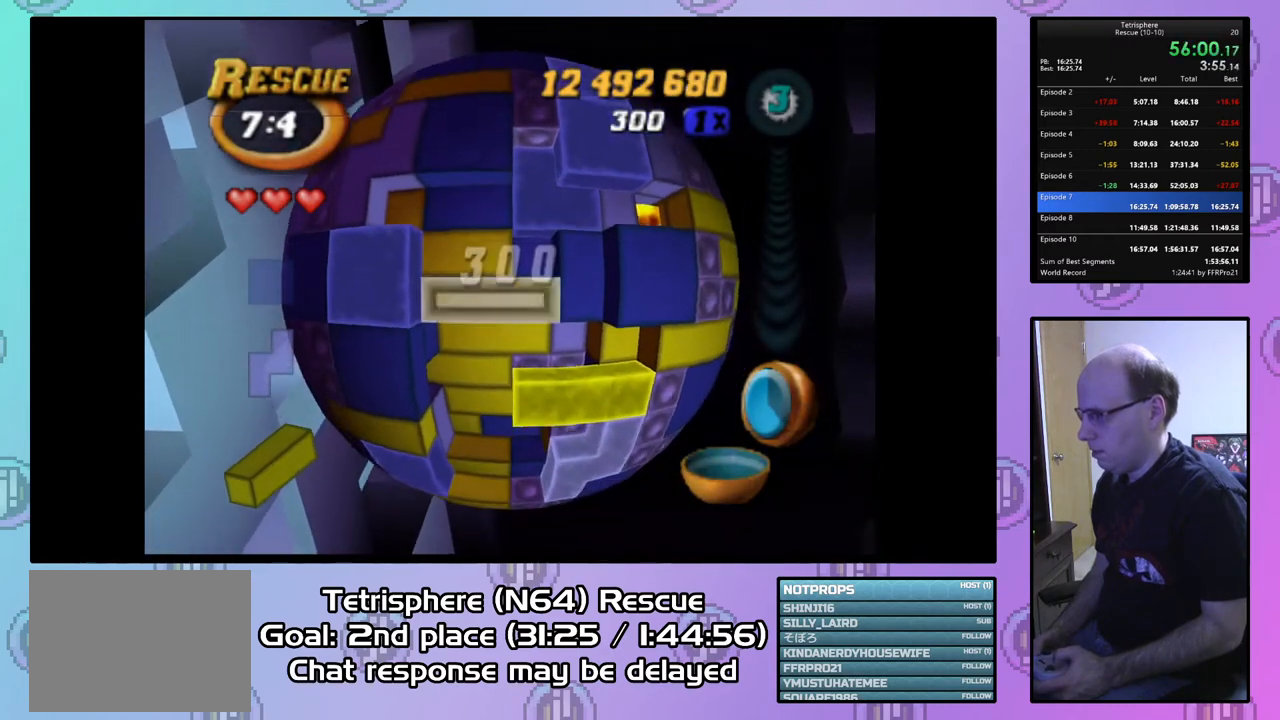
{"buttons": ["SQUARE", "DPAD_RIGHT"], "right_stick": "center", "events": [[67, "DPAD_LEFT", "up"], [167, "DPAD_UP", "down"], [267, "DPAD_UP", "up"], [300, "SQUARE", "down"], [433, "DPAD_RIGHT", "down"]]}
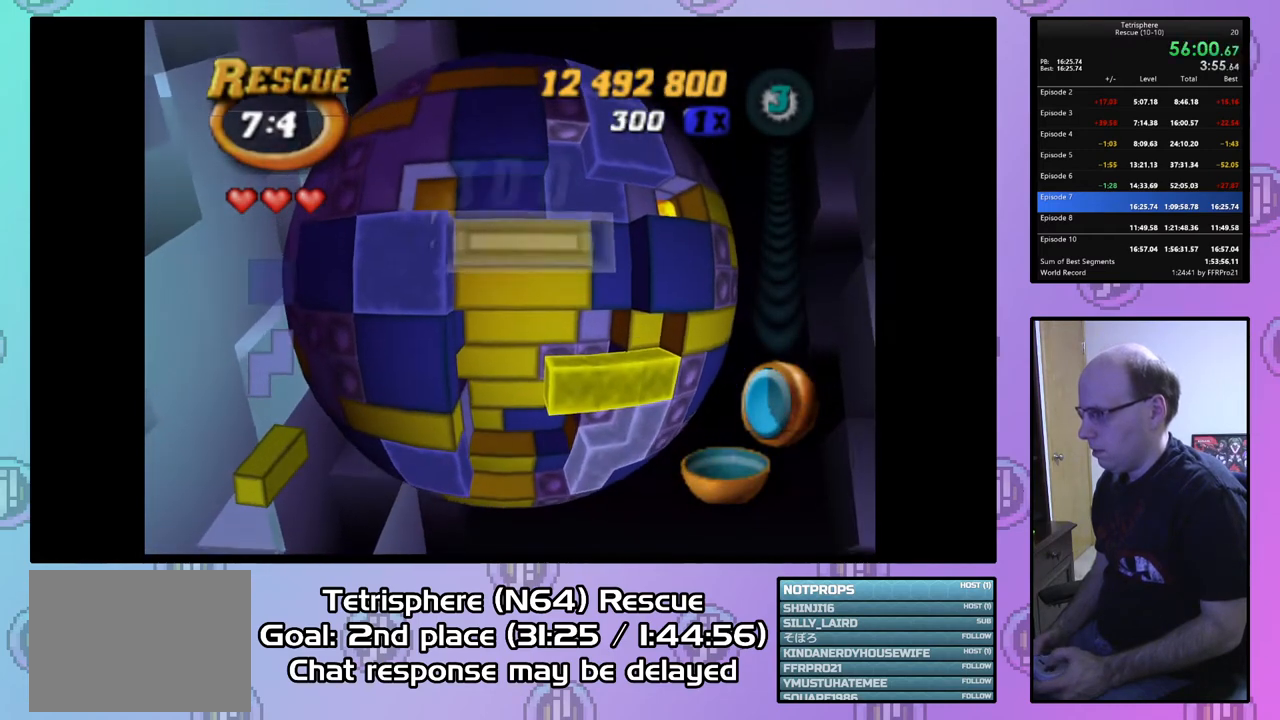
{"buttons": [], "right_stick": "center", "events": [[33, "DPAD_RIGHT", "up"], [133, "SQUARE", "up"], [167, "DPAD_DOWN", "down"], [233, "DPAD_DOWN", "up"], [333, "DPAD_DOWN", "down"], [400, "DPAD_DOWN", "up"]]}
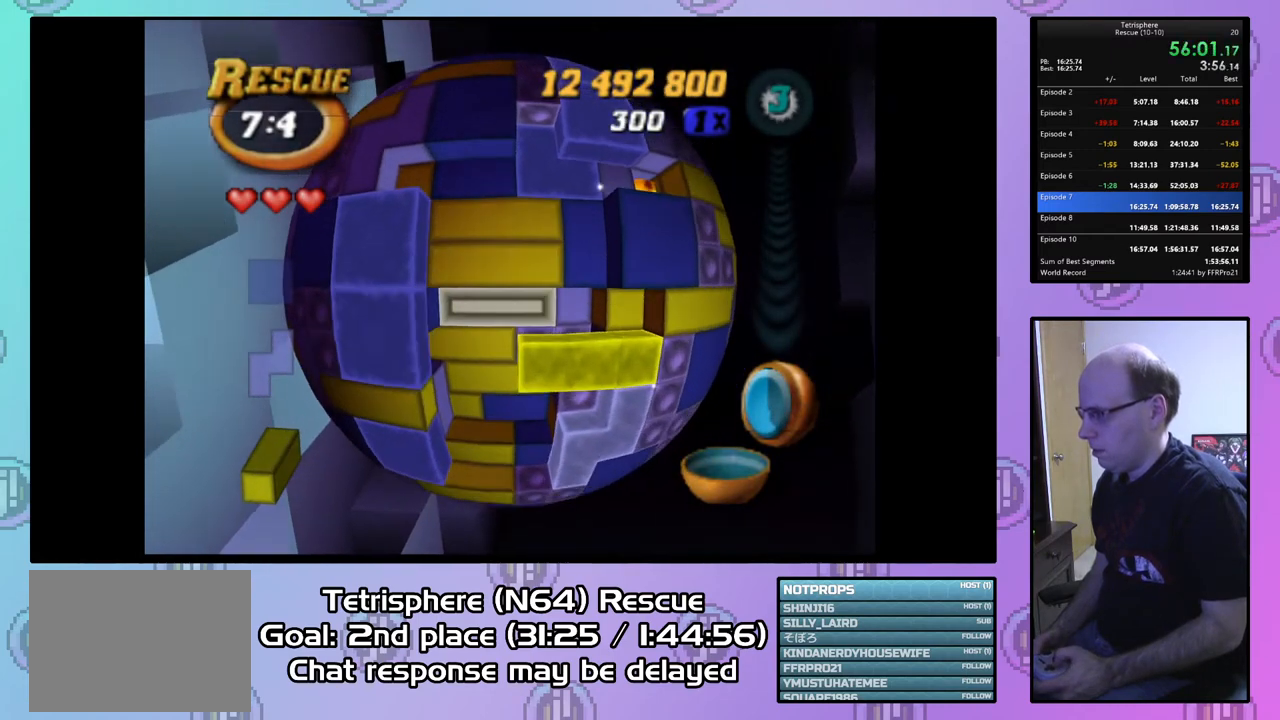
{"buttons": ["SQUARE"], "right_stick": "center", "events": [[133, "DPAD_LEFT", "down"], [233, "DPAD_LEFT", "up"], [333, "DPAD_DOWN", "down"], [433, "DPAD_DOWN", "up"], [433, "SQUARE", "down"]]}
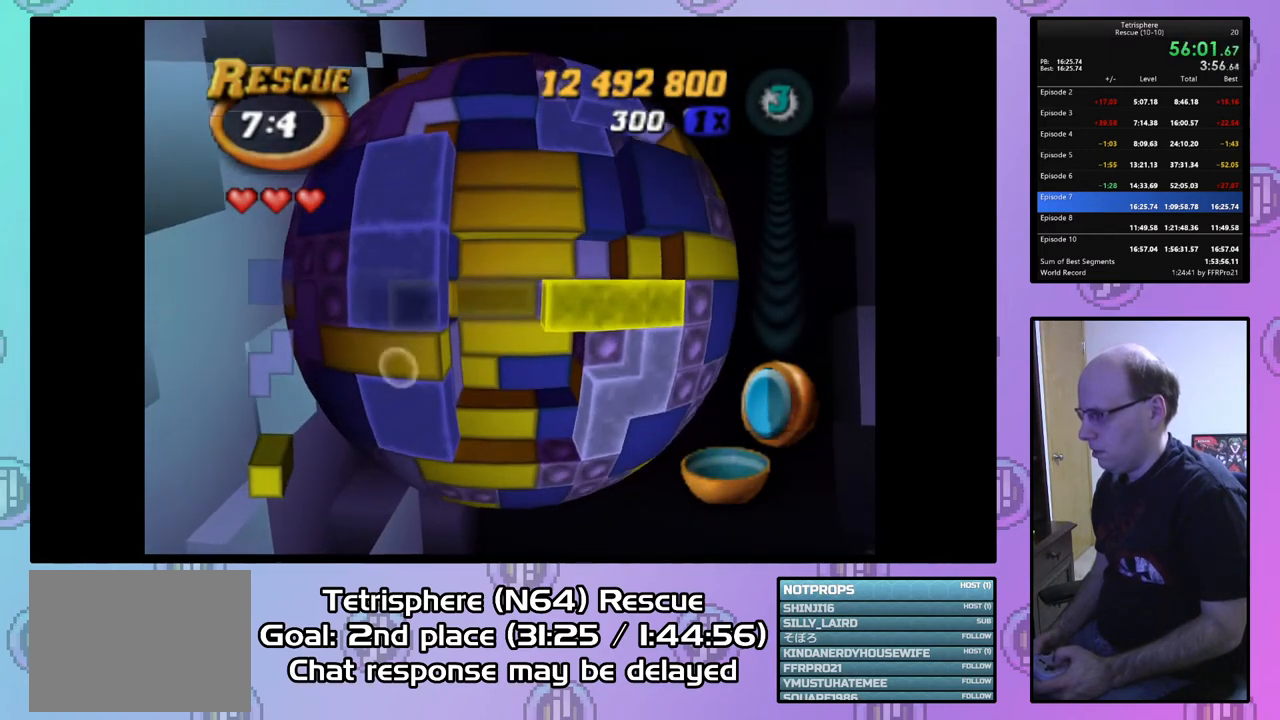
{"buttons": [], "right_stick": "center", "events": [[67, "DPAD_RIGHT", "down"], [167, "DPAD_RIGHT", "up"], [200, "SQUARE", "up"], [267, "DPAD_RIGHT", "down"], [333, "DPAD_RIGHT", "up"], [433, "DPAD_RIGHT", "down"], [500, "DPAD_RIGHT", "up"]]}
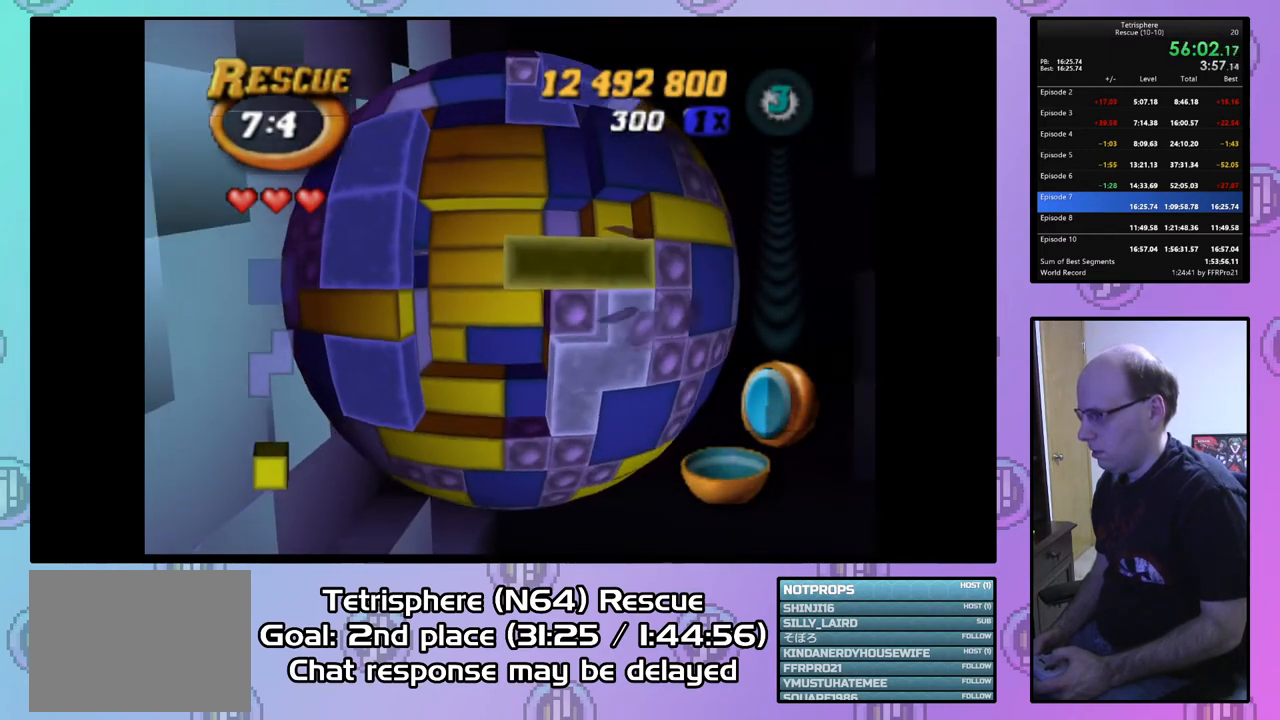
{"buttons": ["SQUARE", "DPAD_UP"], "right_stick": "center", "events": [[33, "SQUARE", "down"], [100, "DPAD_LEFT", "down"], [233, "DPAD_LEFT", "up"], [267, "DPAD_LEFT", "down"], [367, "DPAD_LEFT", "up"], [467, "DPAD_UP", "down"]]}
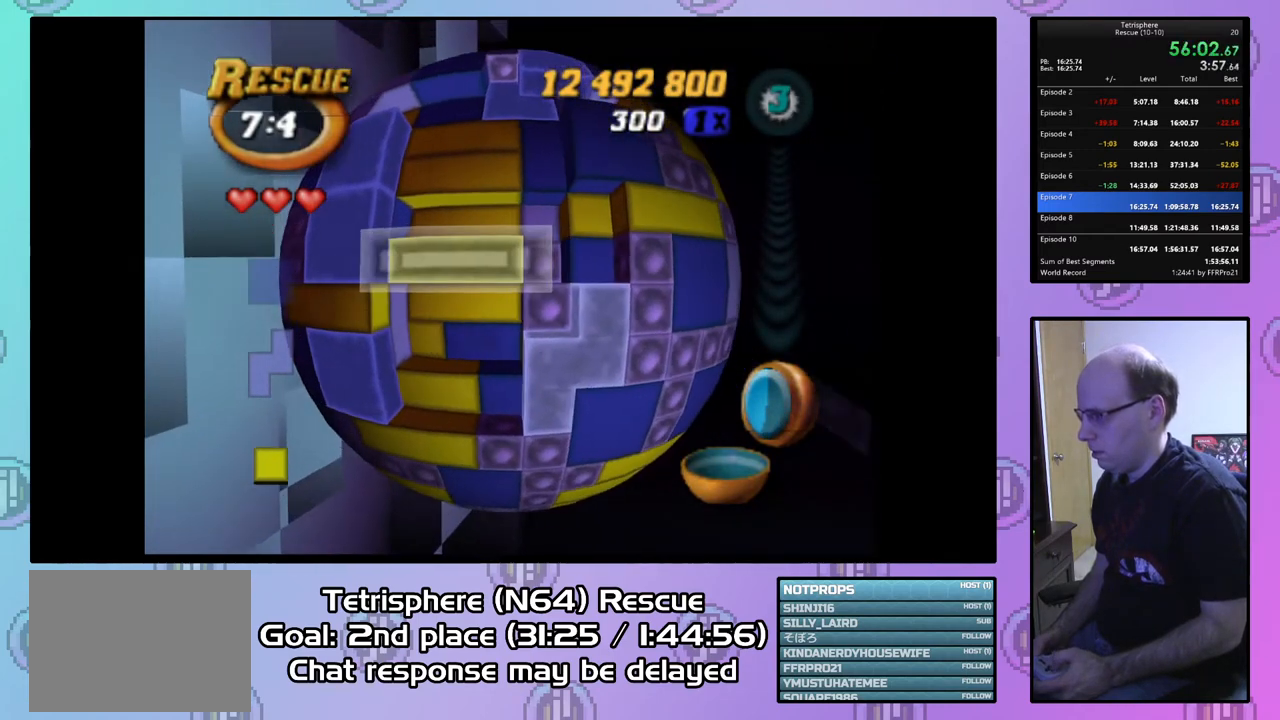
{"buttons": ["DPAD_LEFT"], "right_stick": "center", "events": [[67, "DPAD_UP", "up"], [167, "SQUARE", "up"], [233, "DPAD_DOWN", "down"], [300, "DPAD_DOWN", "up"], [467, "DPAD_LEFT", "down"]]}
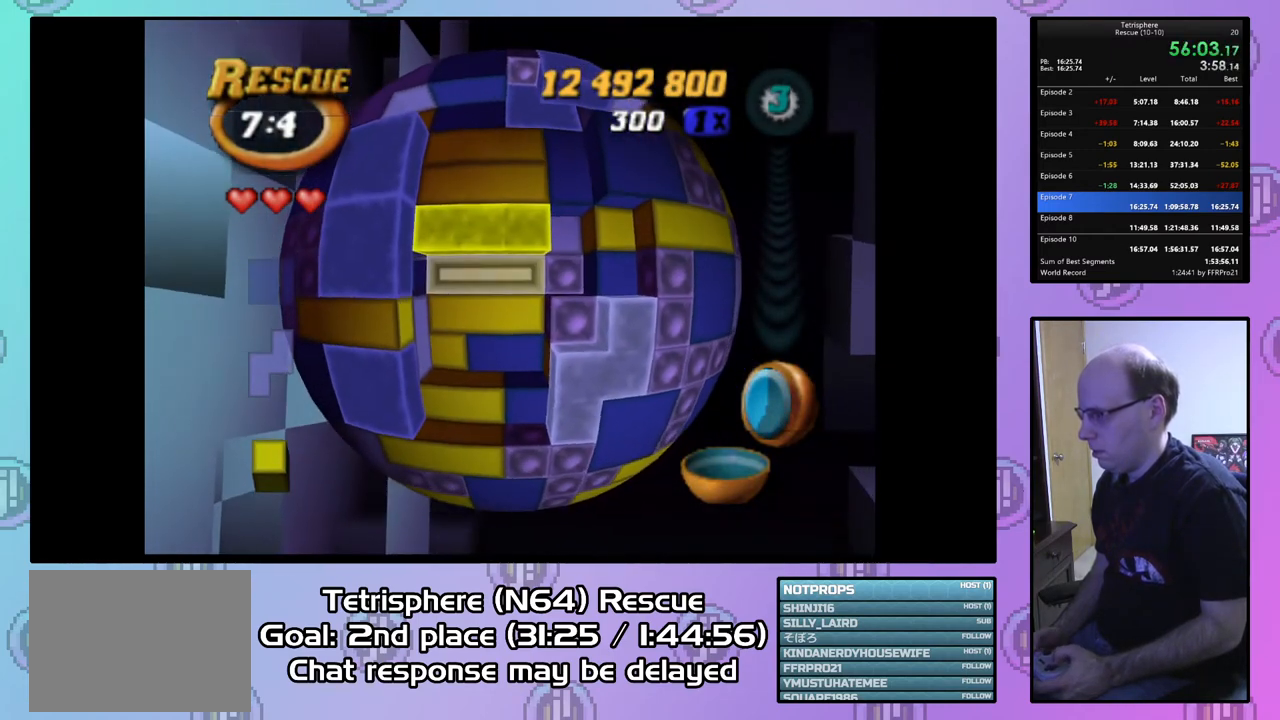
{"buttons": ["SQUARE", "DPAD_DOWN"], "right_stick": "center", "events": [[33, "DPAD_LEFT", "up"], [100, "DPAD_LEFT", "down"], [200, "DPAD_LEFT", "up"], [267, "DPAD_LEFT", "down"], [367, "DPAD_LEFT", "up"], [433, "DPAD_DOWN", "down"], [500, "SQUARE", "down"]]}
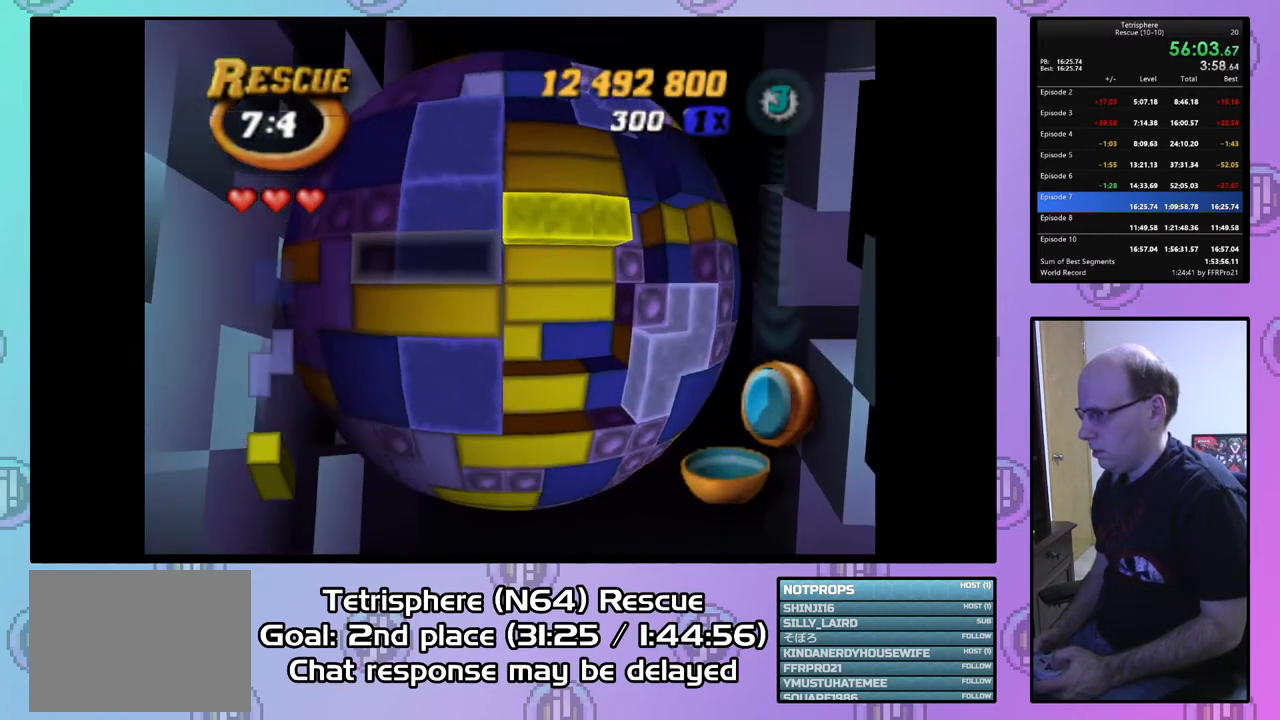
{"buttons": ["SQUARE", "DPAD_RIGHT"], "right_stick": "center", "events": [[33, "DPAD_DOWN", "up"], [133, "DPAD_RIGHT", "down"], [233, "DPAD_RIGHT", "up"], [300, "DPAD_RIGHT", "down"], [400, "DPAD_RIGHT", "up"], [433, "DPAD_RIGHT", "down"]]}
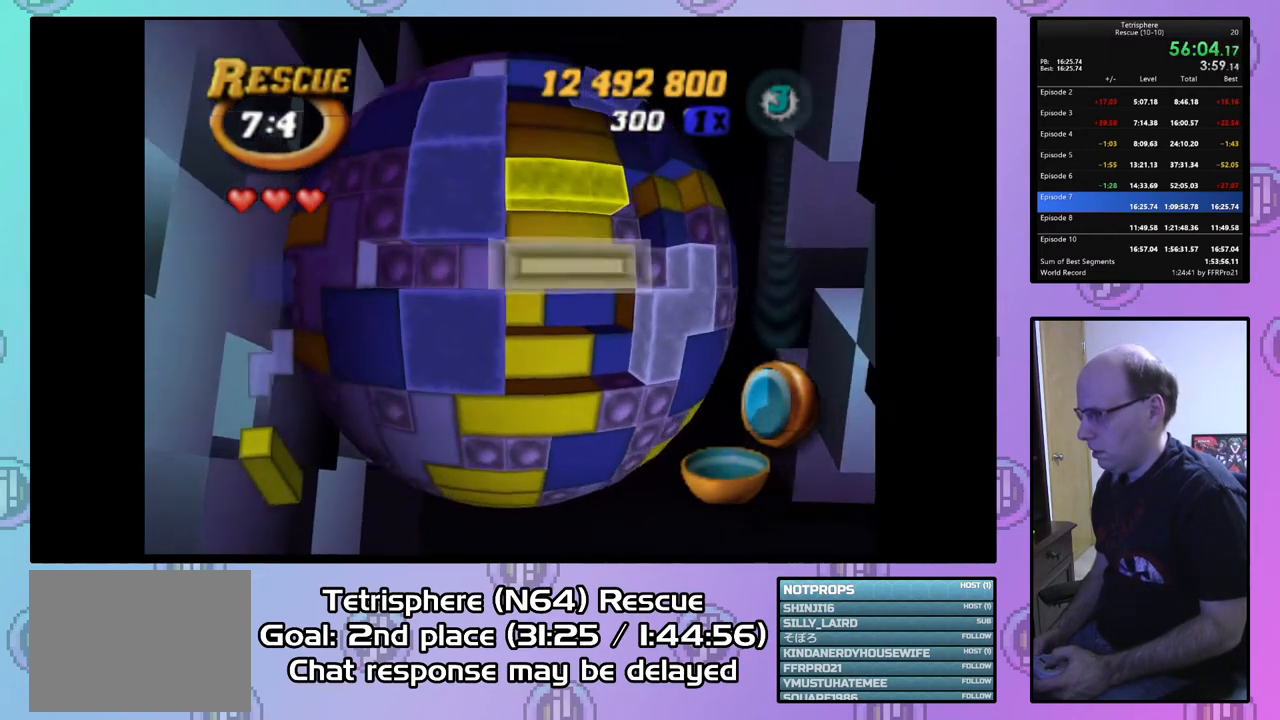
{"buttons": [], "right_stick": "center", "events": [[33, "DPAD_RIGHT", "up"], [67, "SQUARE", "up"], [133, "DPAD_UP", "down"], [233, "DPAD_UP", "up"], [367, "CIRCLE", "down"], [500, "CIRCLE", "up"]]}
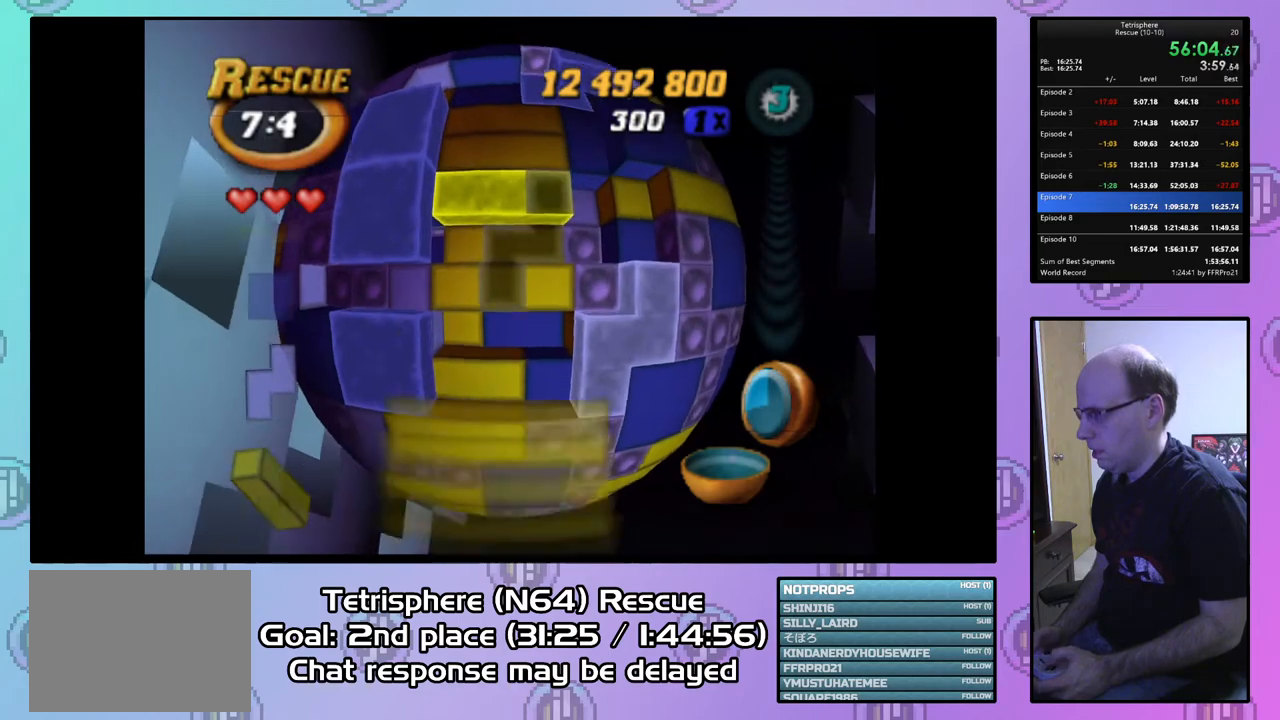
{"buttons": ["DPAD_RIGHT"], "right_stick": "center", "events": [[67, "DPAD_LEFT", "down"], [133, "DPAD_LEFT", "up"], [467, "DPAD_RIGHT", "down"]]}
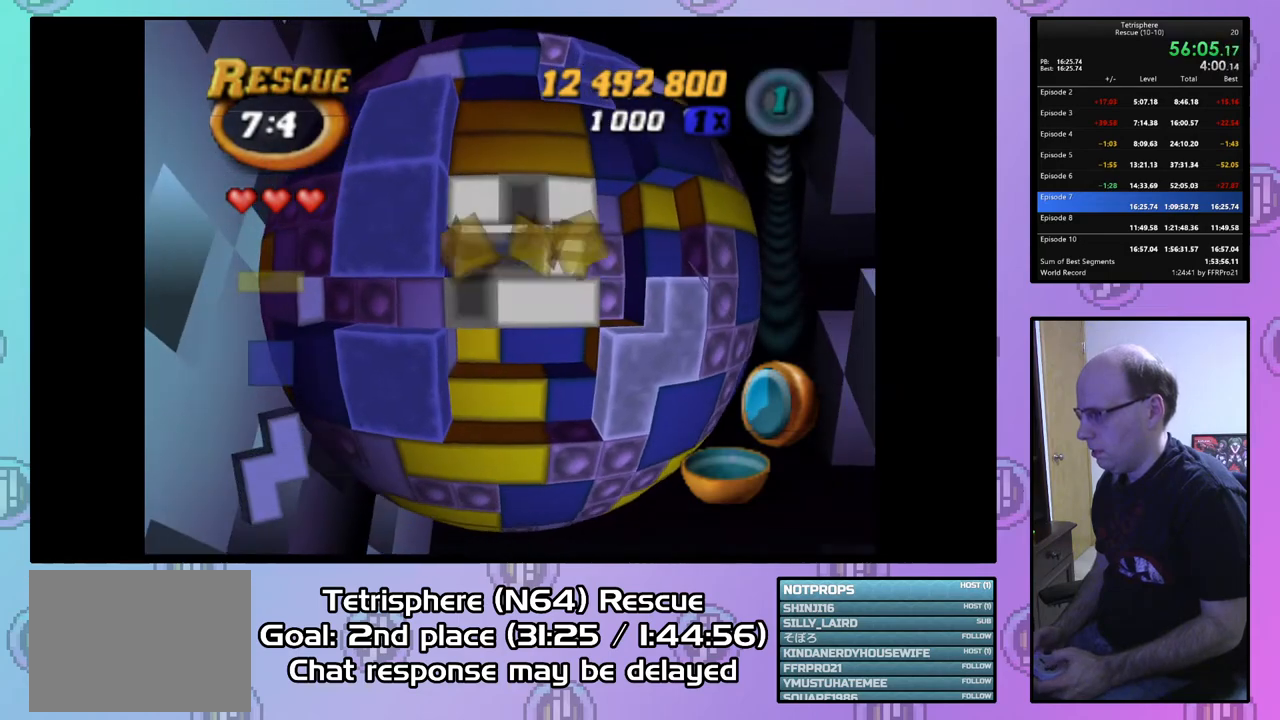
{"buttons": ["DPAD_DOWN"], "right_stick": "center", "events": [[100, "DPAD_RIGHT", "up"], [133, "DPAD_RIGHT", "down"], [267, "DPAD_RIGHT", "up"], [333, "DPAD_RIGHT", "down"], [400, "DPAD_RIGHT", "up"], [467, "DPAD_DOWN", "down"]]}
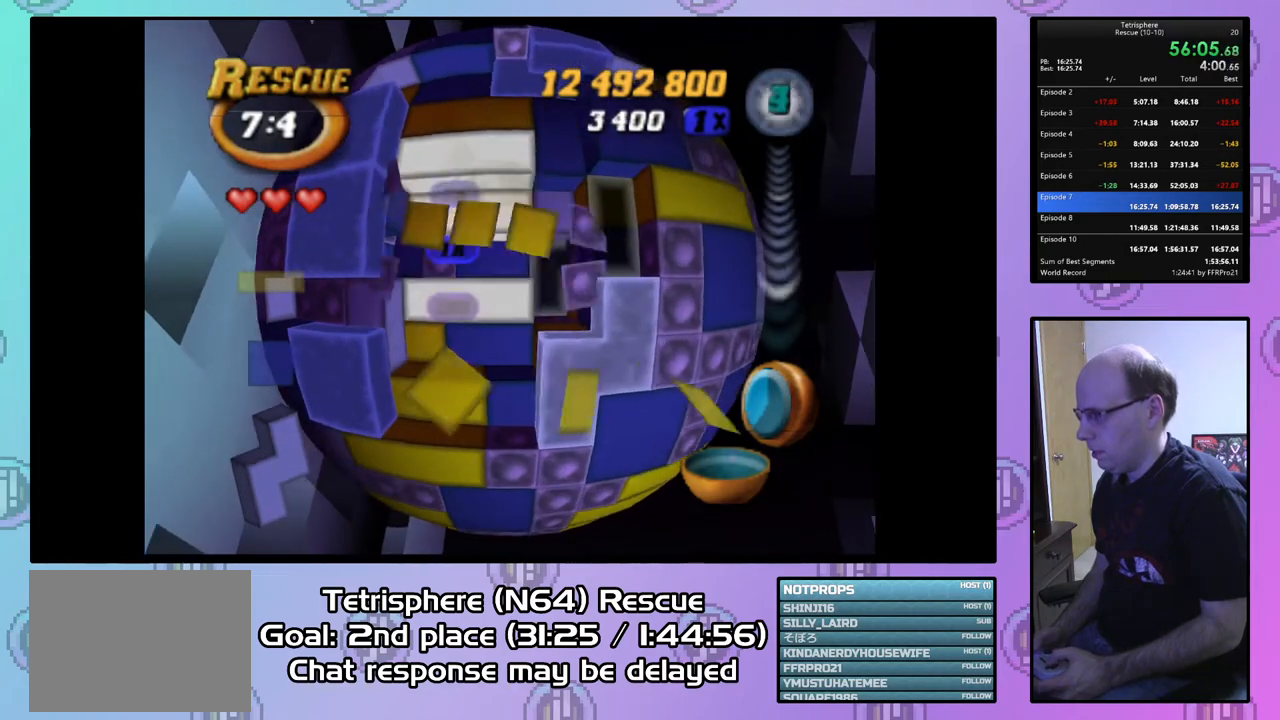
{"buttons": ["SQUARE", "DPAD_UP"], "right_stick": "center", "events": [[67, "DPAD_DOWN", "up"], [133, "DPAD_DOWN", "down"], [200, "DPAD_DOWN", "up"], [200, "SQUARE", "down"], [300, "DPAD_LEFT", "down"], [433, "DPAD_LEFT", "up"], [500, "DPAD_UP", "down"]]}
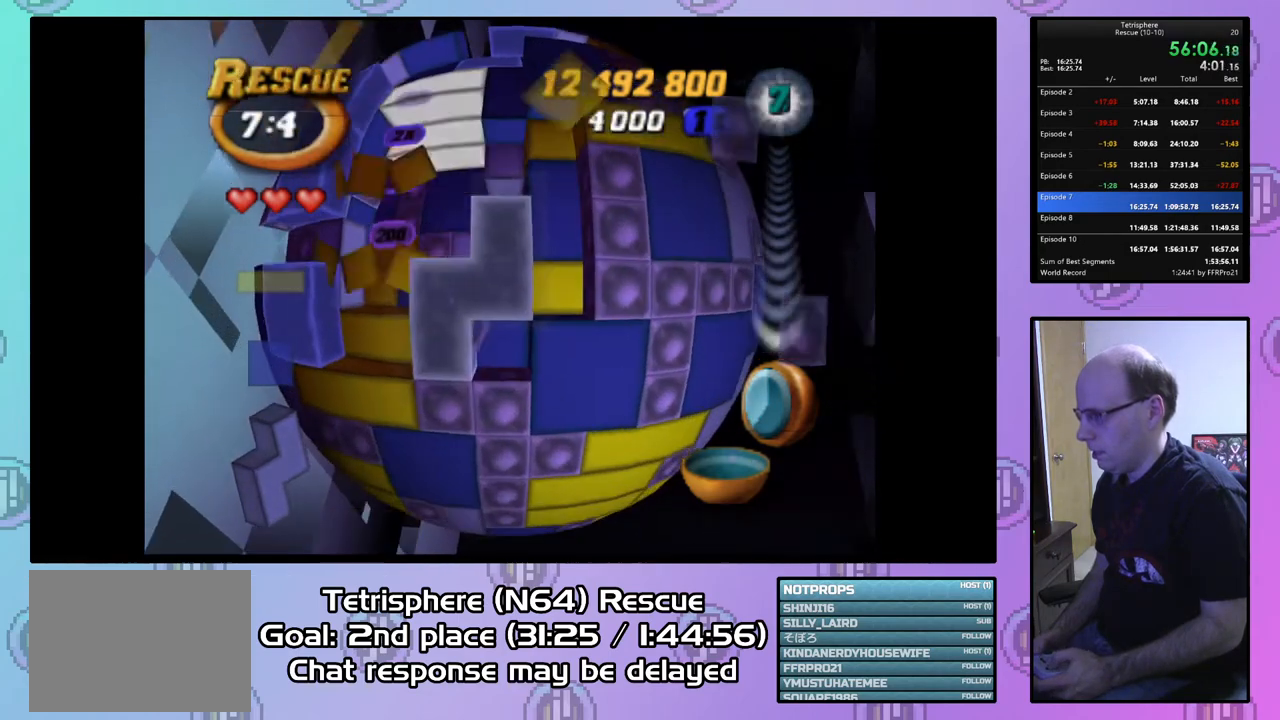
{"buttons": ["SQUARE", "DPAD_LEFT"], "right_stick": "center", "events": [[133, "DPAD_UP", "up"], [233, "DPAD_UP", "down"], [267, "DPAD_UP", "up"], [500, "DPAD_LEFT", "down"]]}
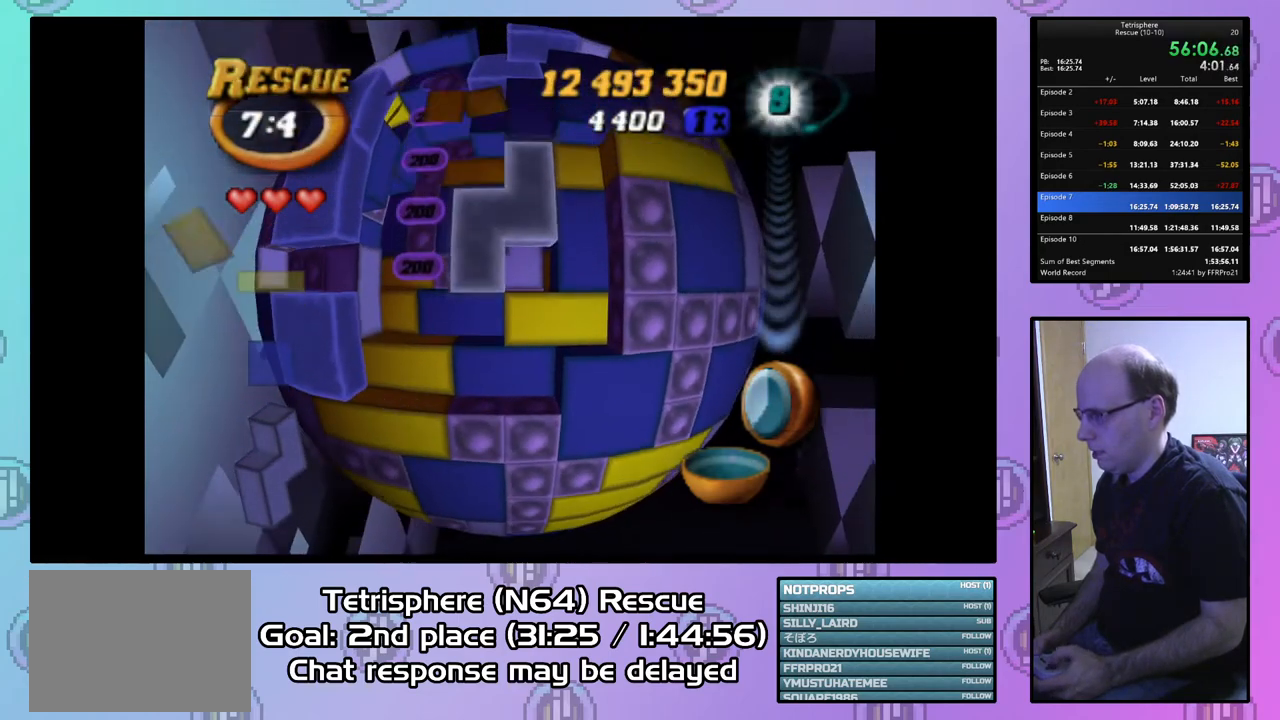
{"buttons": ["SQUARE"], "right_stick": "center", "events": [[33, "DPAD_LEFT", "up"]]}
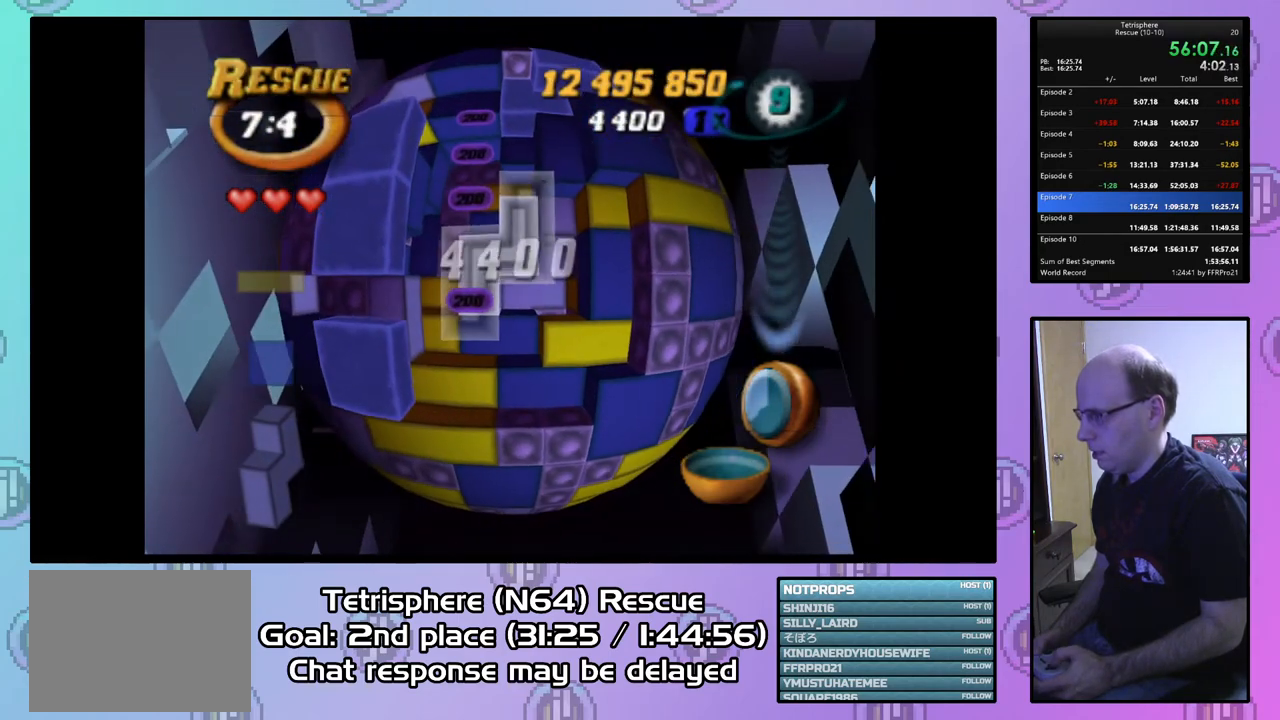
{"buttons": [], "right_stick": "center", "events": [[67, "SQUARE", "up"], [167, "CIRCLE", "down"], [267, "DPAD_LEFT", "down"], [300, "CIRCLE", "up"], [333, "DPAD_LEFT", "up"], [400, "DPAD_LEFT", "down"], [500, "DPAD_LEFT", "up"]]}
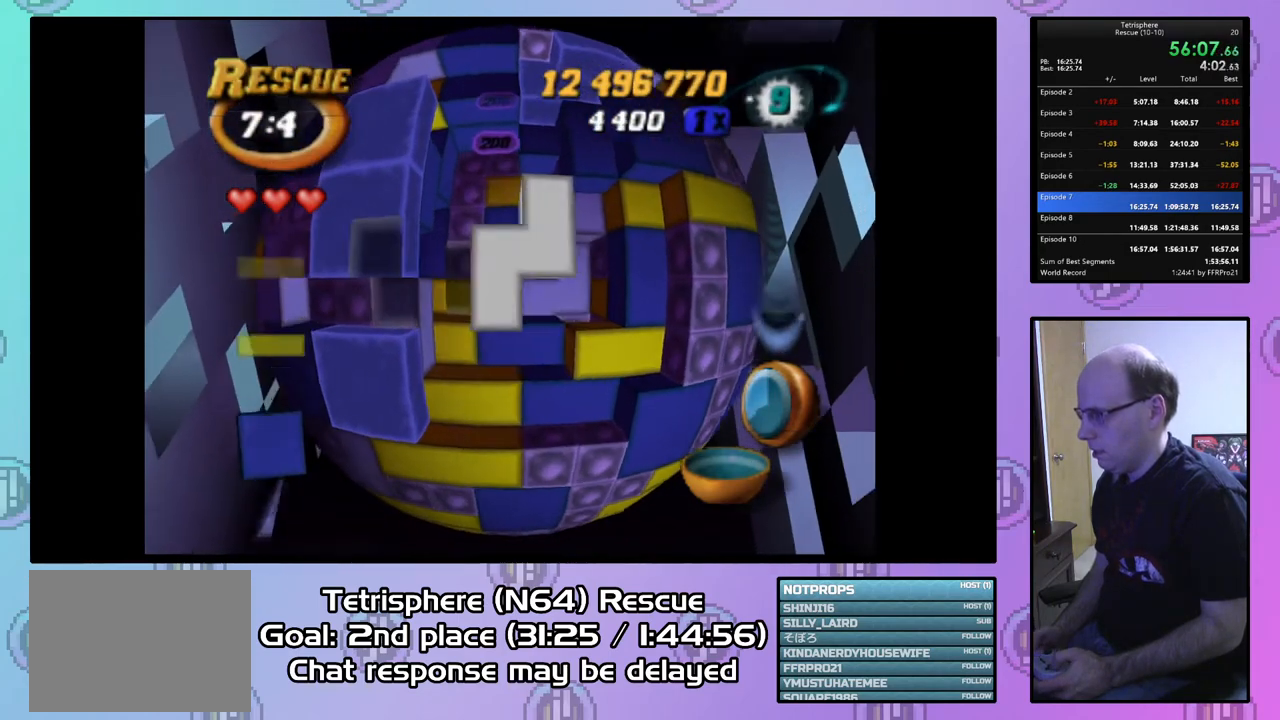
{"buttons": ["DPAD_DOWN"], "right_stick": "center", "events": [[67, "DPAD_LEFT", "down"], [167, "DPAD_LEFT", "up"], [267, "DPAD_DOWN", "down"], [367, "DPAD_DOWN", "up"], [433, "DPAD_DOWN", "down"]]}
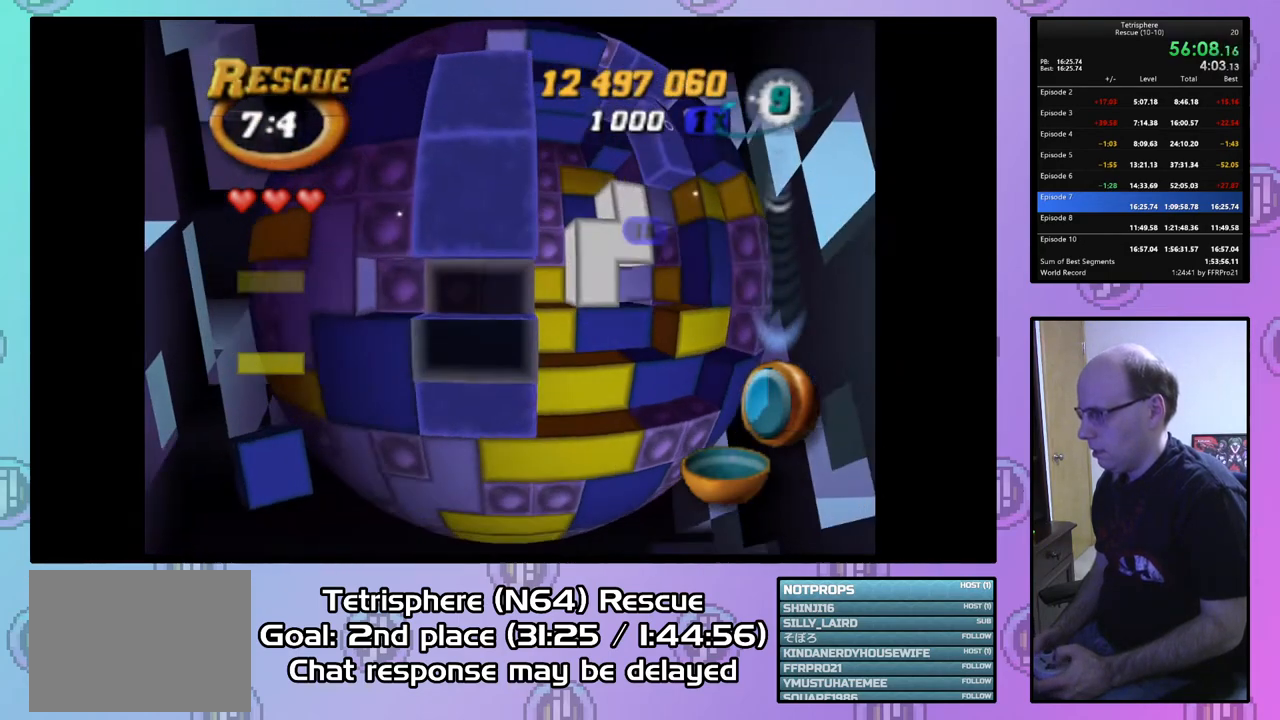
{"buttons": ["CIRCLE"], "right_stick": "center", "events": [[33, "DPAD_DOWN", "up"], [67, "SQUARE", "down"], [200, "DPAD_UP", "down"], [300, "DPAD_UP", "up"], [400, "SQUARE", "up"], [500, "CIRCLE", "down"]]}
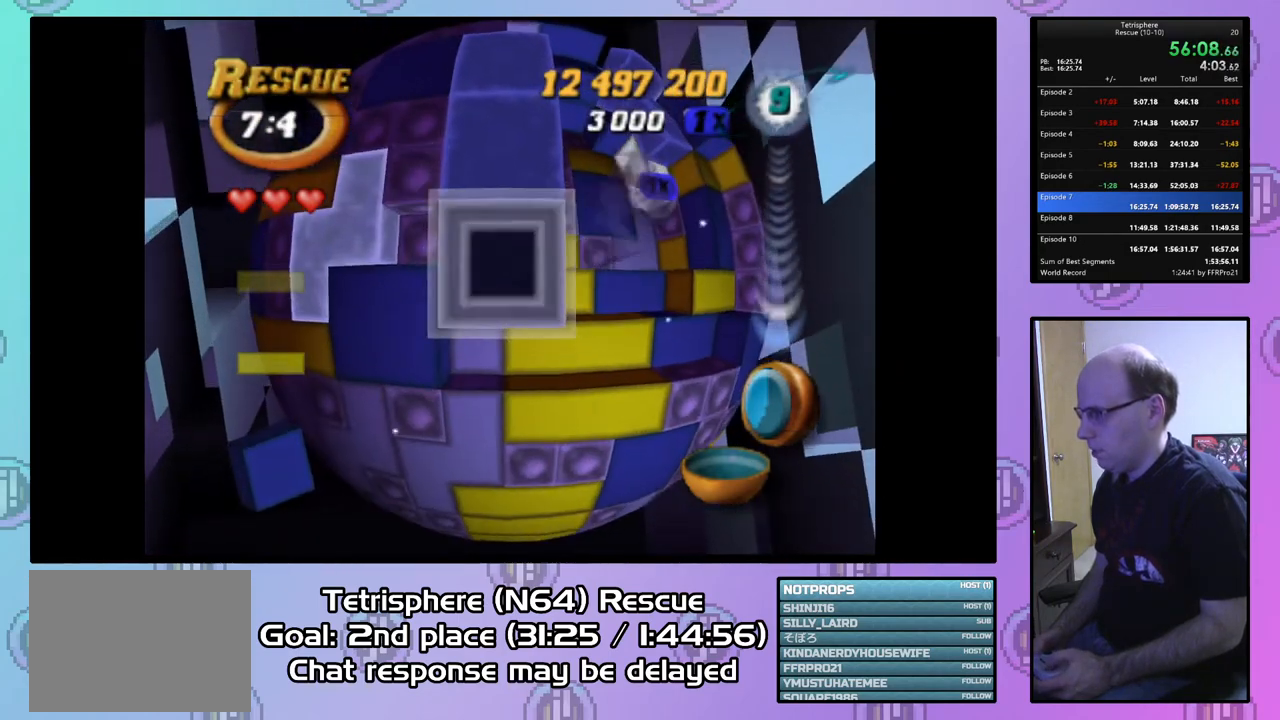
{"buttons": ["DPAD_RIGHT"], "right_stick": "center", "events": [[67, "CIRCLE", "up"], [133, "DPAD_RIGHT", "down"], [200, "DPAD_RIGHT", "up"], [300, "DPAD_RIGHT", "down"], [400, "DPAD_RIGHT", "up"], [467, "DPAD_RIGHT", "down"]]}
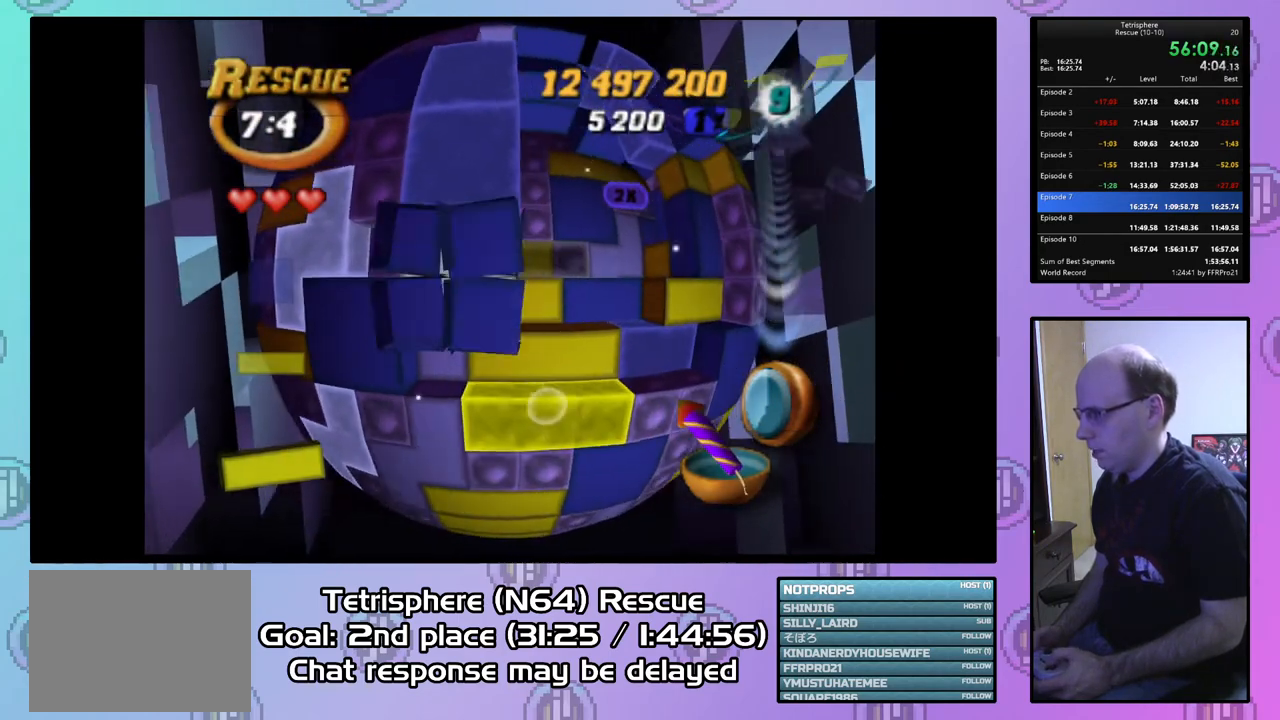
{"buttons": ["DPAD_LEFT"], "right_stick": "center", "events": [[67, "DPAD_RIGHT", "up"], [433, "DPAD_LEFT", "down"]]}
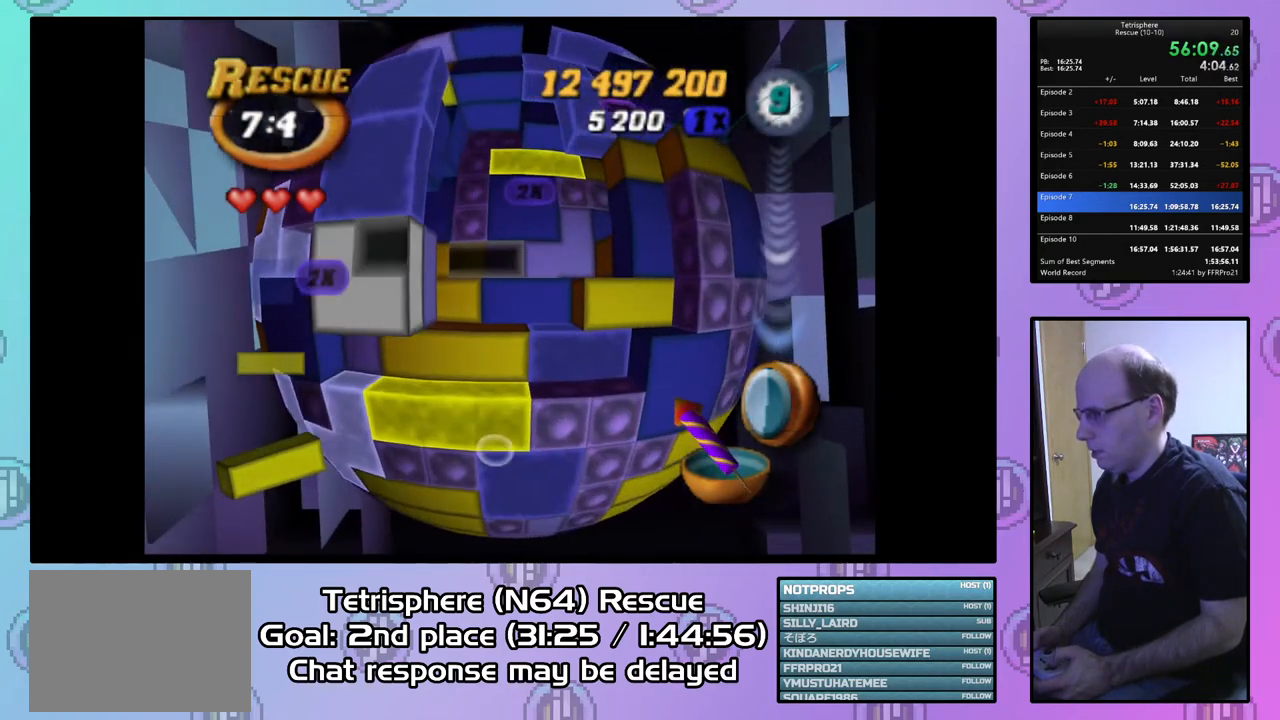
{"buttons": [], "right_stick": "center", "events": [[33, "DPAD_LEFT", "up"], [133, "DPAD_DOWN", "down"], [233, "DPAD_DOWN", "up"]]}
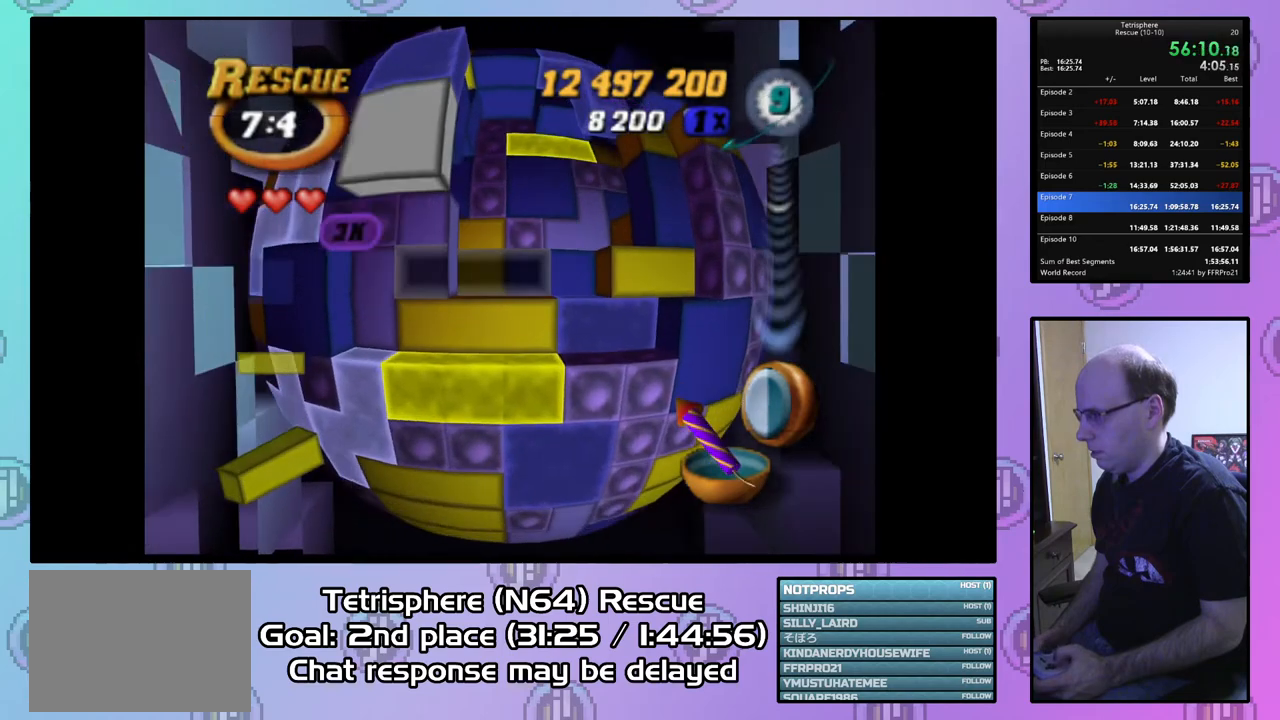
{"buttons": [], "right_stick": "center", "events": [[33, "DPAD_LEFT", "down"], [100, "DPAD_LEFT", "up"], [167, "DPAD_DOWN", "down"], [267, "DPAD_DOWN", "up"], [367, "DPAD_RIGHT", "down"], [433, "DPAD_RIGHT", "up"]]}
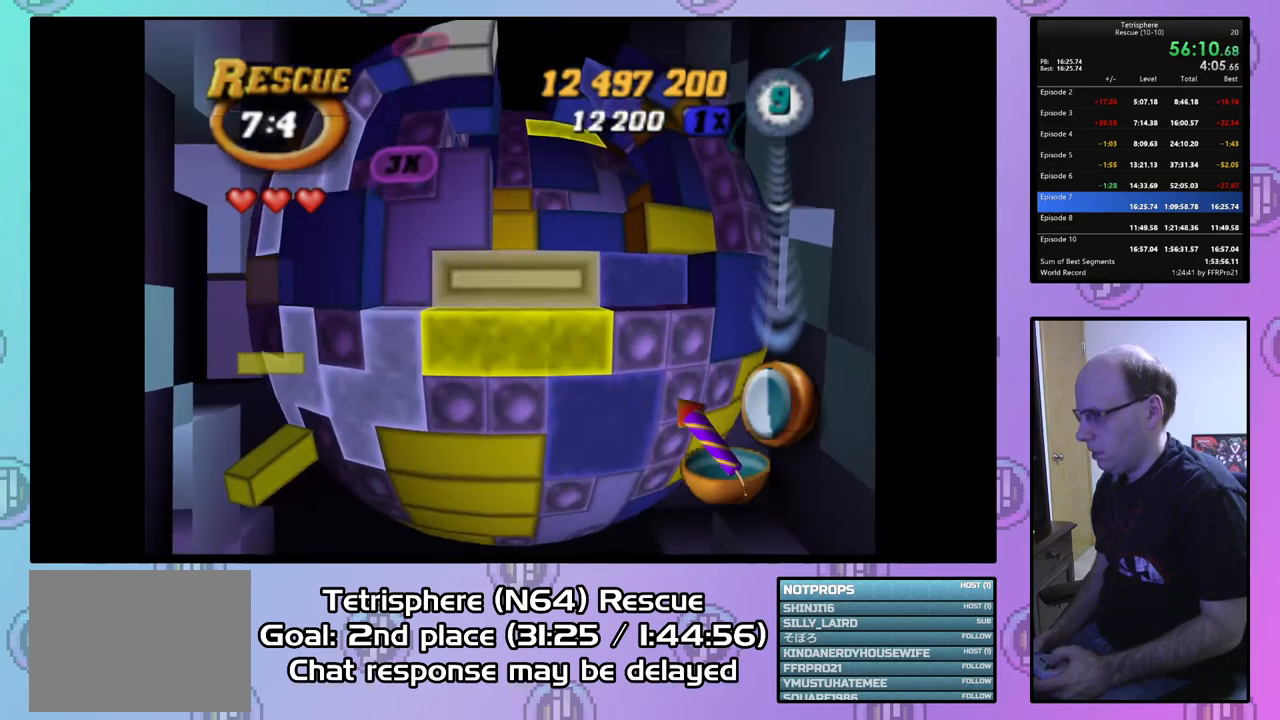
{"buttons": ["DPAD_LEFT"], "right_stick": "center", "events": [[233, "CIRCLE", "down"], [333, "DPAD_LEFT", "down"], [367, "CIRCLE", "up"], [433, "DPAD_LEFT", "up"], [500, "DPAD_LEFT", "down"]]}
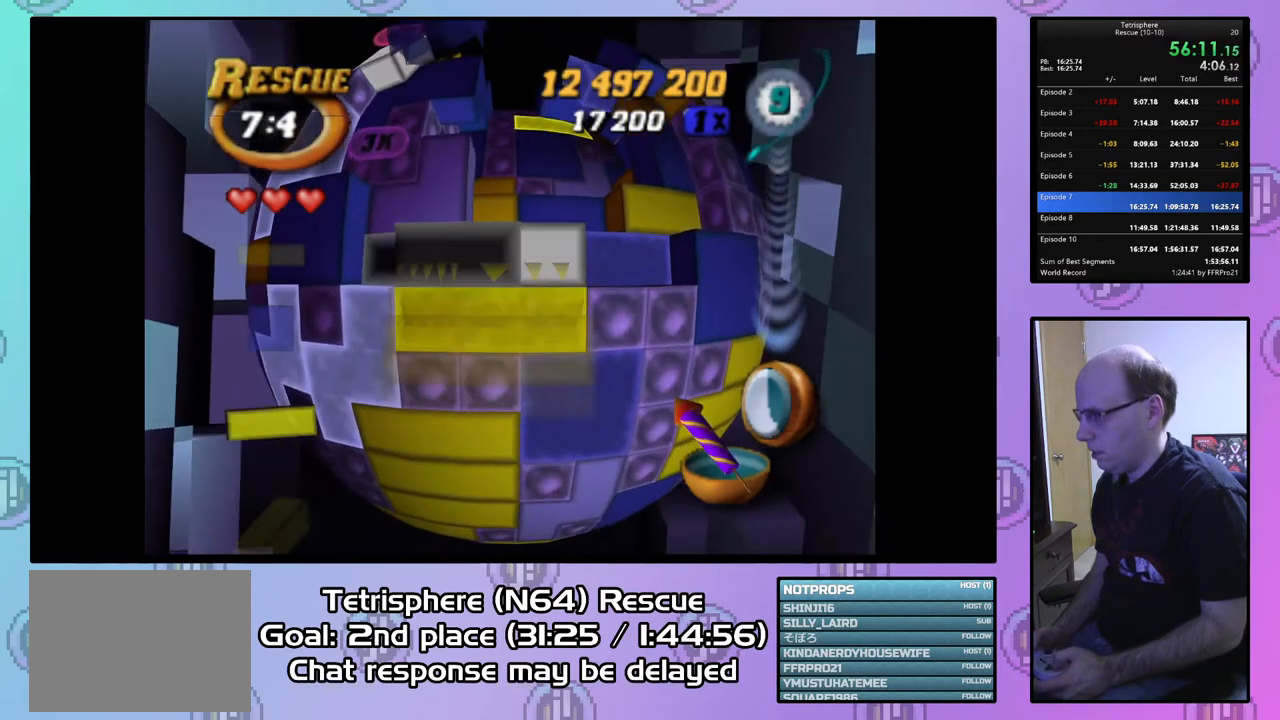
{"buttons": ["DPAD_UP"], "right_stick": "center", "events": [[67, "DPAD_LEFT", "up"], [167, "DPAD_UP", "down"], [267, "DPAD_UP", "up"], [300, "DPAD_UP", "down"], [400, "DPAD_UP", "up"], [500, "DPAD_UP", "down"]]}
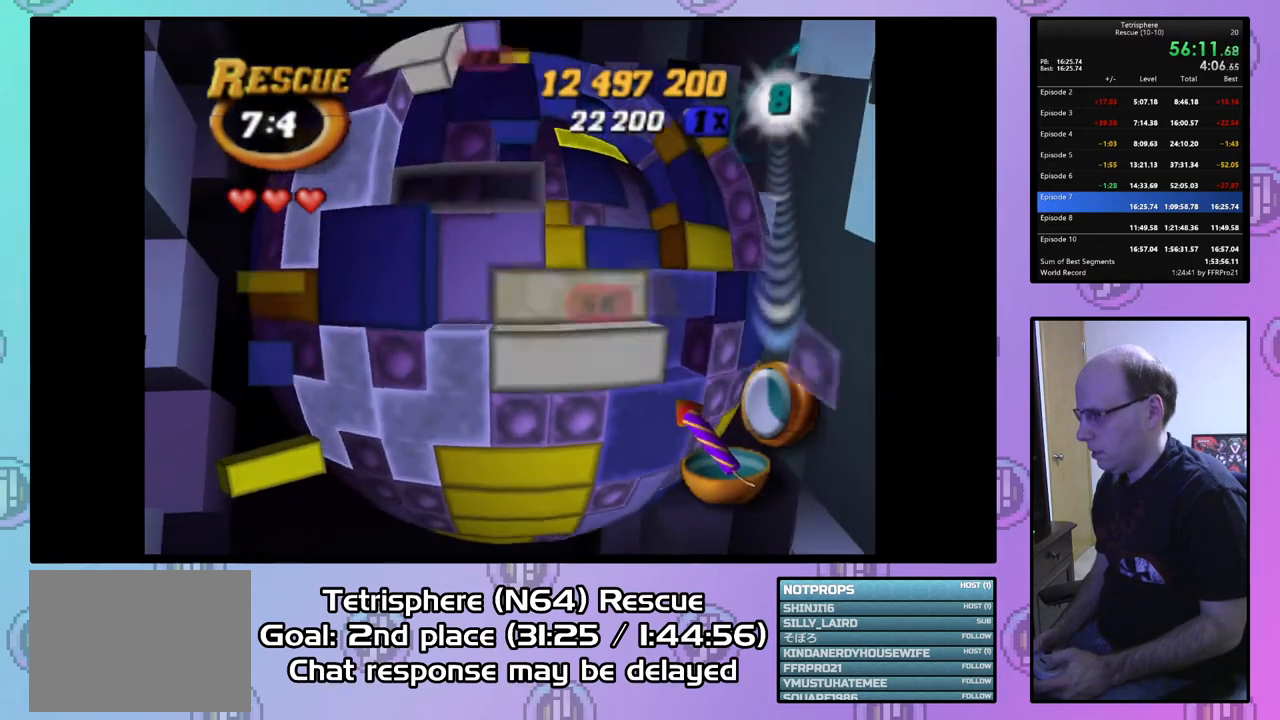
{"buttons": ["DPAD_RIGHT"], "right_stick": "center", "events": [[67, "DPAD_UP", "up"], [133, "DPAD_UP", "down"], [233, "DPAD_UP", "up"], [300, "DPAD_RIGHT", "down"], [433, "DPAD_RIGHT", "up"], [467, "DPAD_RIGHT", "down"]]}
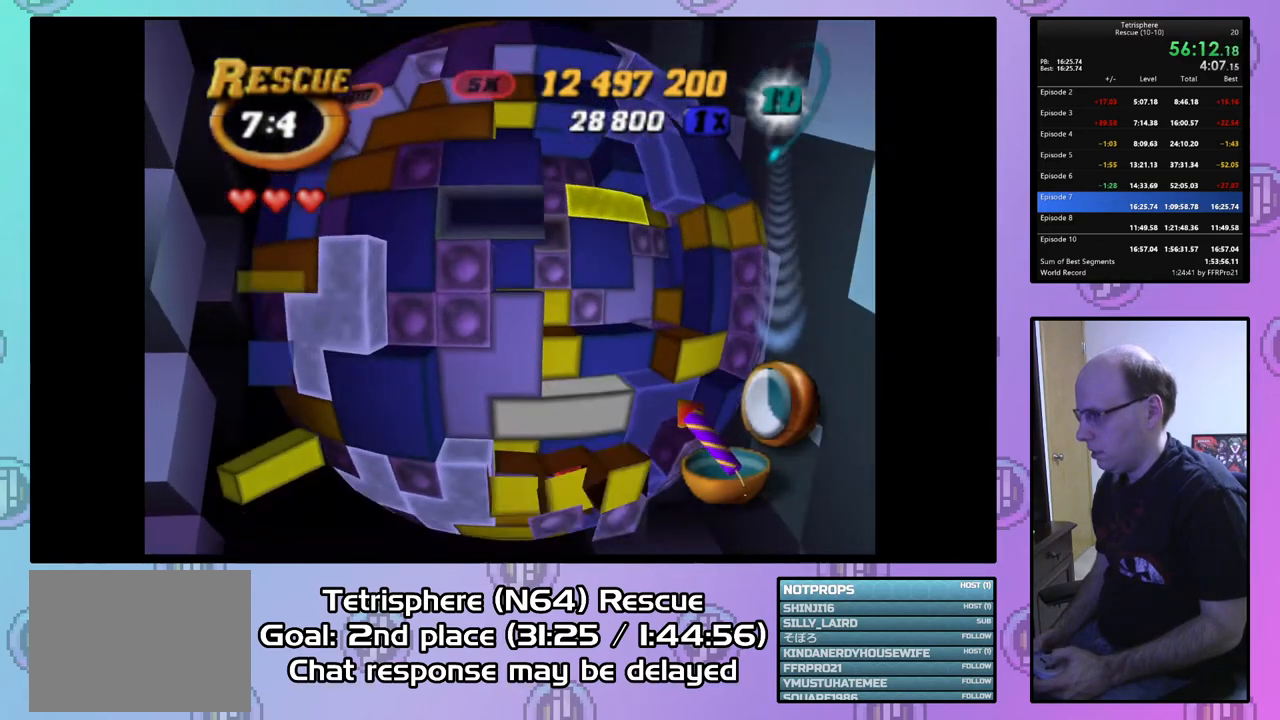
{"buttons": [], "right_stick": "center", "events": [[67, "DPAD_RIGHT", "up"], [267, "DPAD_UP", "down"], [367, "DPAD_UP", "up"], [433, "DPAD_UP", "down"], [500, "DPAD_UP", "up"]]}
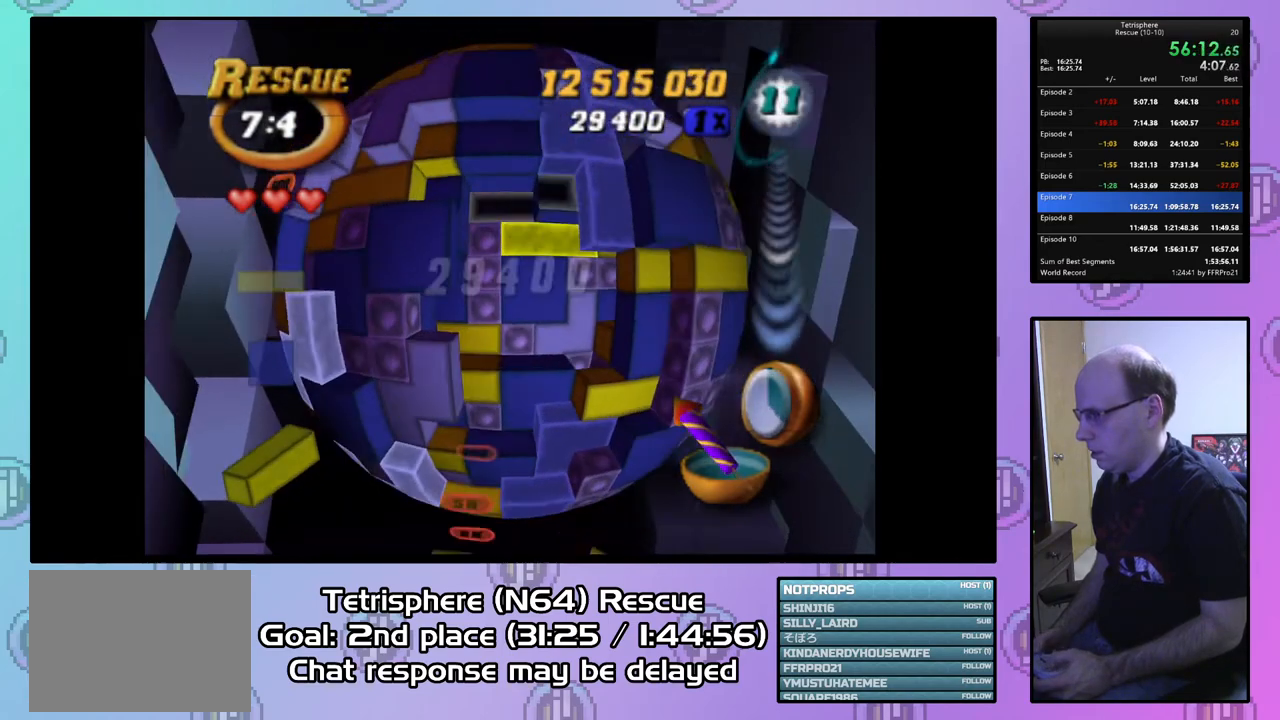
{"buttons": [], "right_stick": "center", "events": [[100, "DPAD_LEFT", "down"], [200, "DPAD_LEFT", "up"], [267, "DPAD_LEFT", "down"], [333, "DPAD_LEFT", "up"], [433, "DPAD_LEFT", "down"], [500, "DPAD_LEFT", "up"]]}
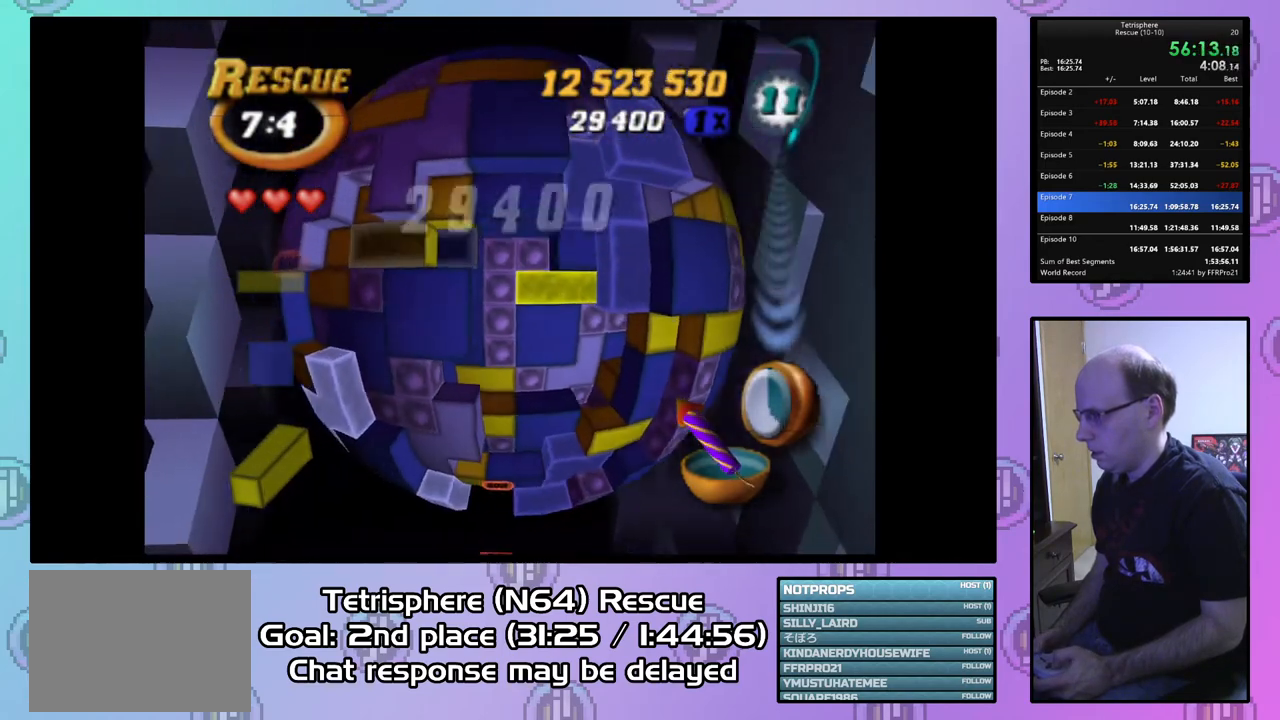
{"buttons": ["SQUARE"], "right_stick": "center", "events": [[67, "DPAD_LEFT", "down"], [167, "DPAD_LEFT", "up"], [233, "SQUARE", "down"], [333, "DPAD_RIGHT", "down"], [467, "DPAD_RIGHT", "up"]]}
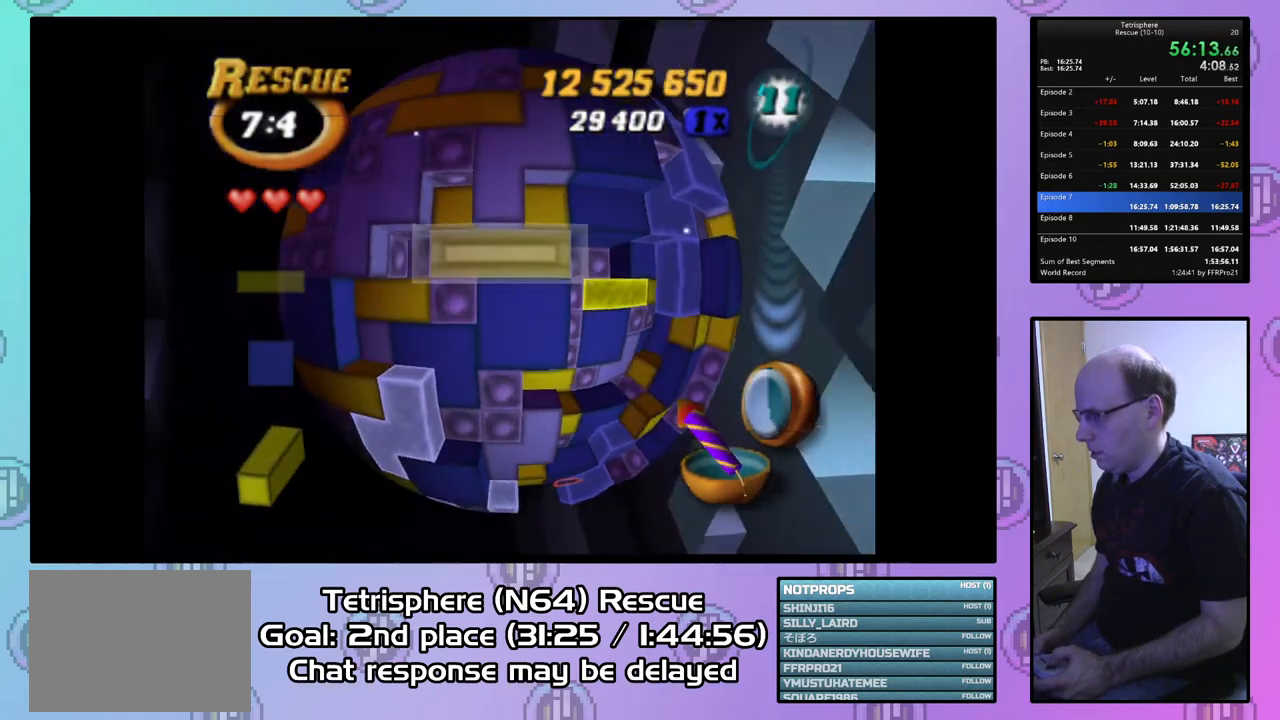
{"buttons": [], "right_stick": "center", "events": [[67, "SQUARE", "up"], [133, "CIRCLE", "down"], [233, "CIRCLE", "up"], [233, "DPAD_DOWN", "down"], [300, "DPAD_DOWN", "up"], [400, "DPAD_DOWN", "down"], [467, "DPAD_DOWN", "up"]]}